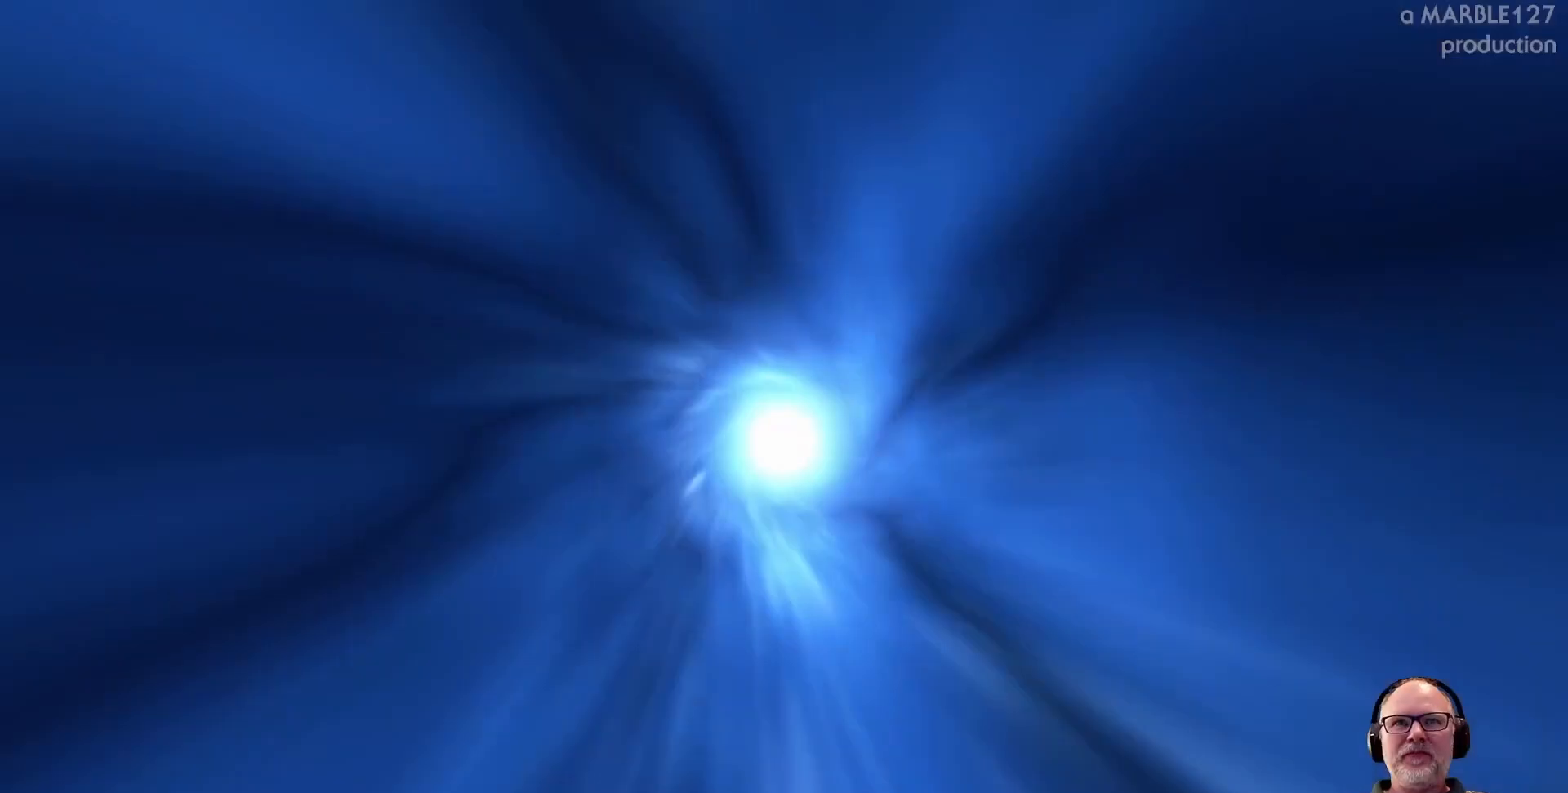
Gameplay with a controller (Xbox layout); each line is a JSON object with the inputs held at the frame after it. "events" lists button and stick changes between this image and that frame as [ms after this image, input, new state], when the widget could be followed in between. Not read: L2 L3 R2 R3.
{"buttons": [], "left_stick": "center", "right_stick": "center", "events": []}
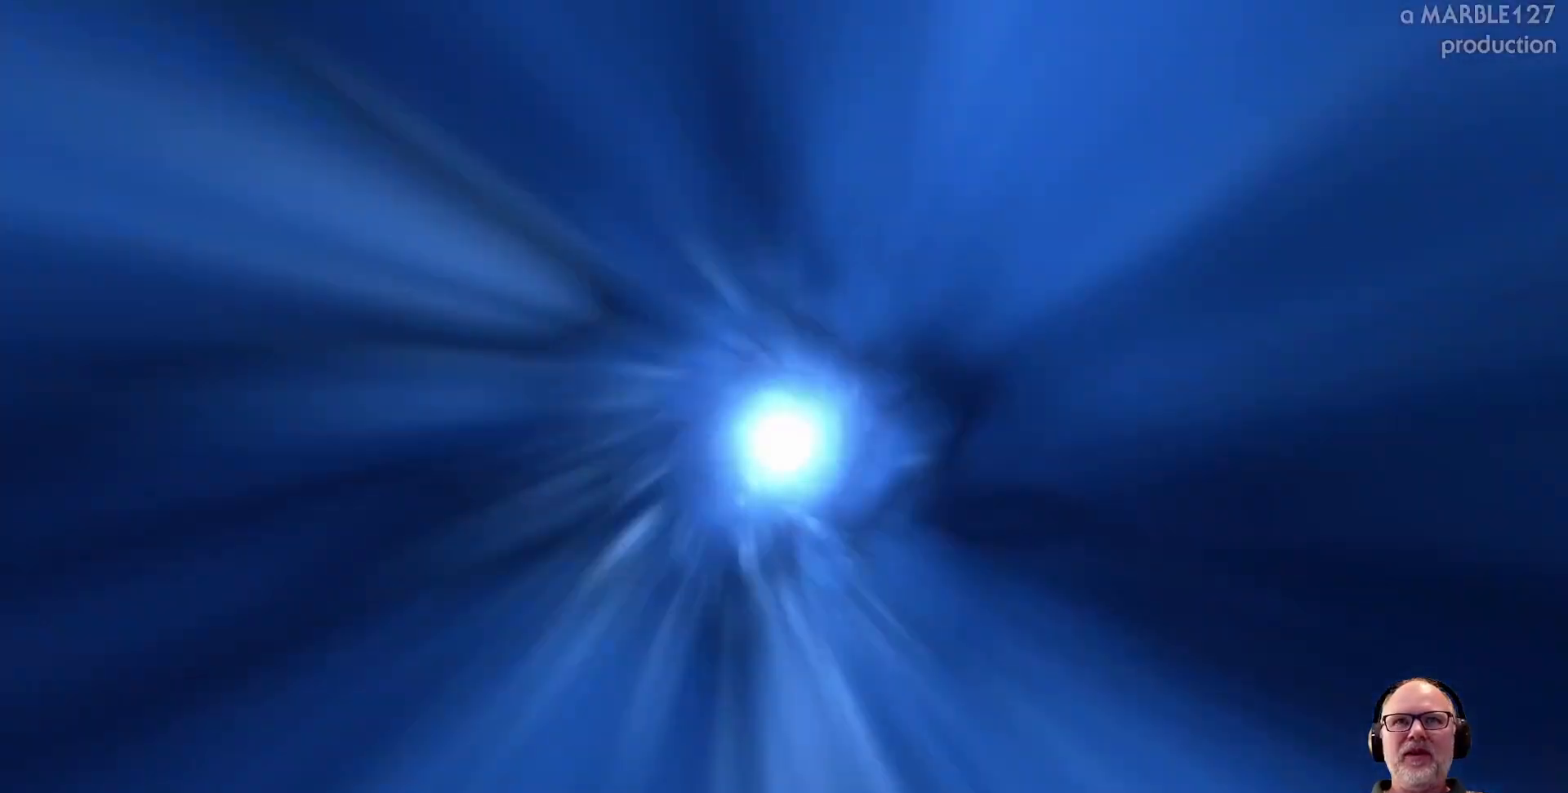
{"buttons": [], "left_stick": "center", "right_stick": "center", "events": []}
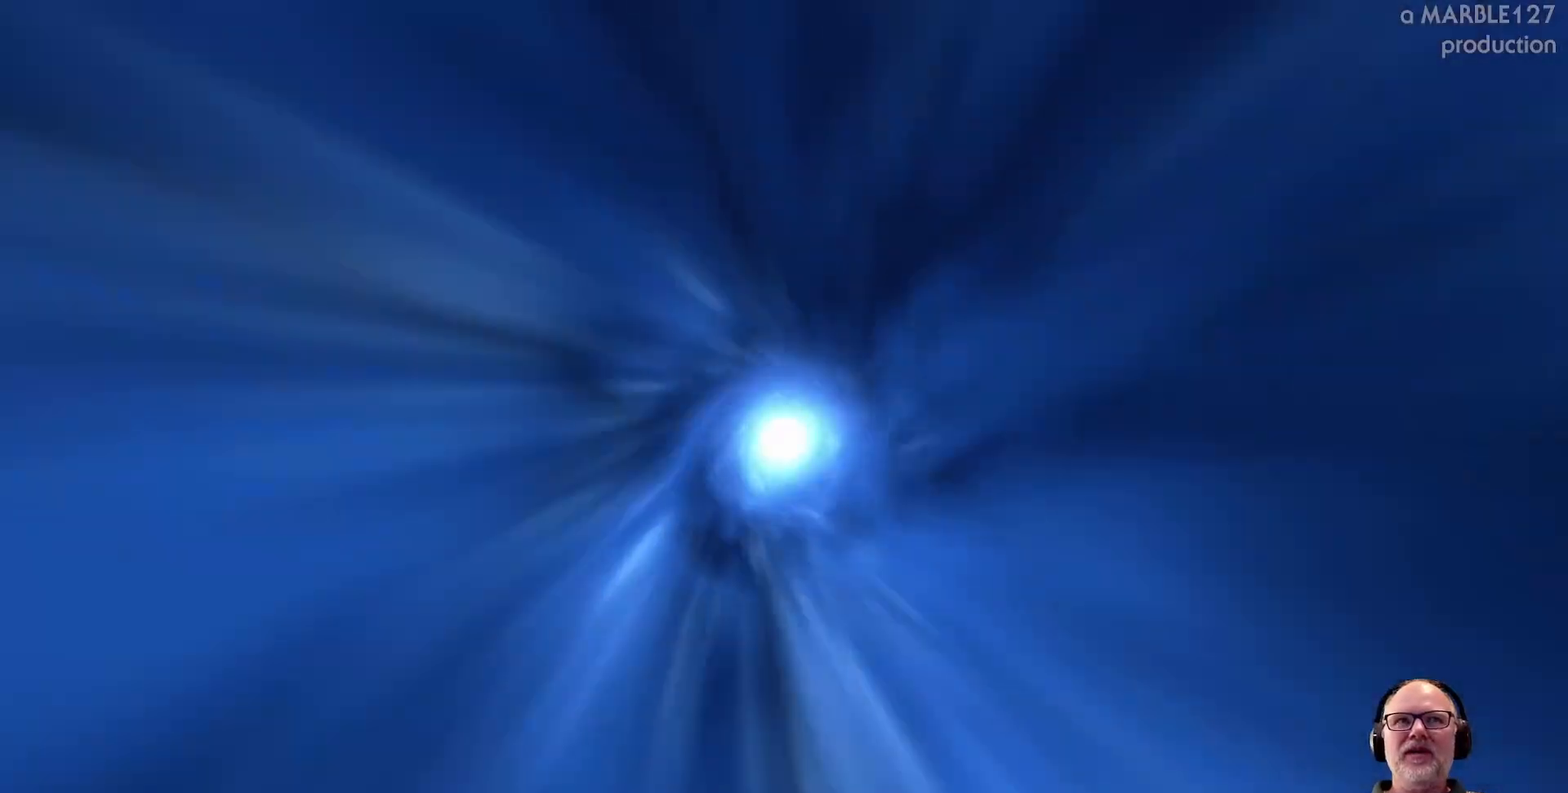
{"buttons": [], "left_stick": "center", "right_stick": "center", "events": []}
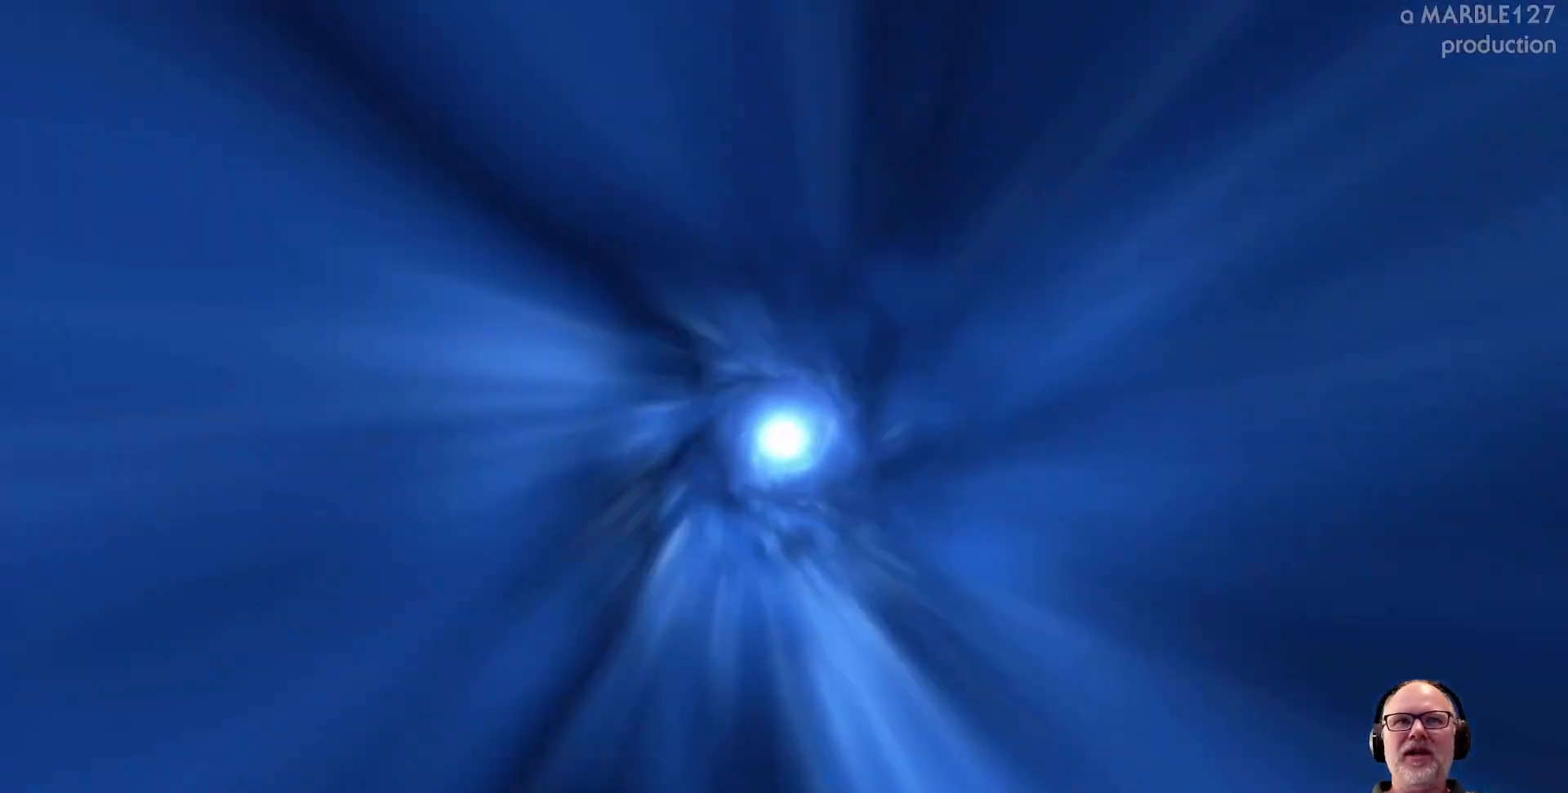
{"buttons": [], "left_stick": "center", "right_stick": "center", "events": []}
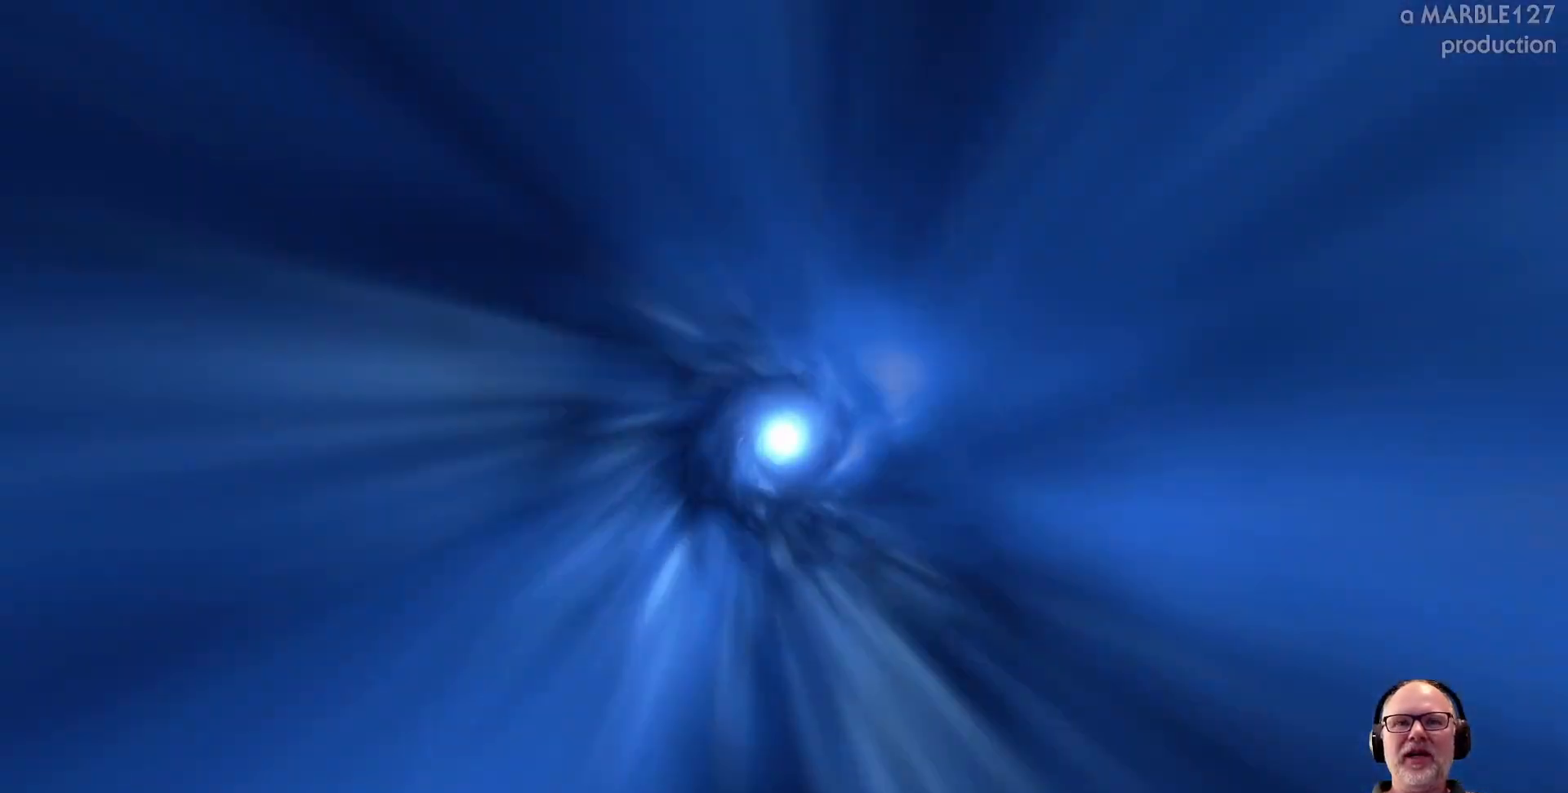
{"buttons": [], "left_stick": "center", "right_stick": "center", "events": []}
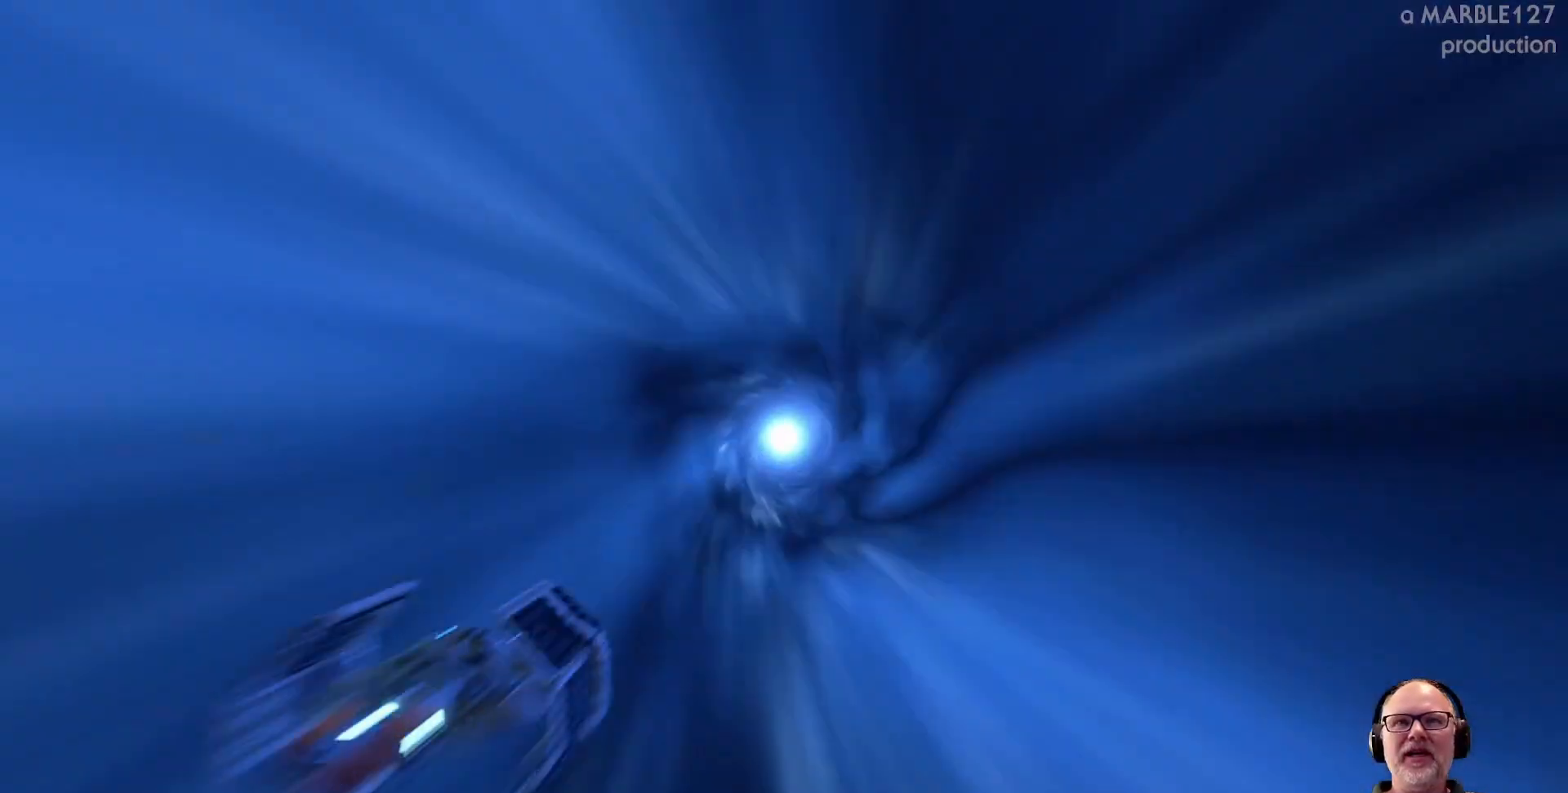
{"buttons": [], "left_stick": "up", "right_stick": "center", "events": [[267, "left_stick", "right"], [500, "left_stick", "up"]]}
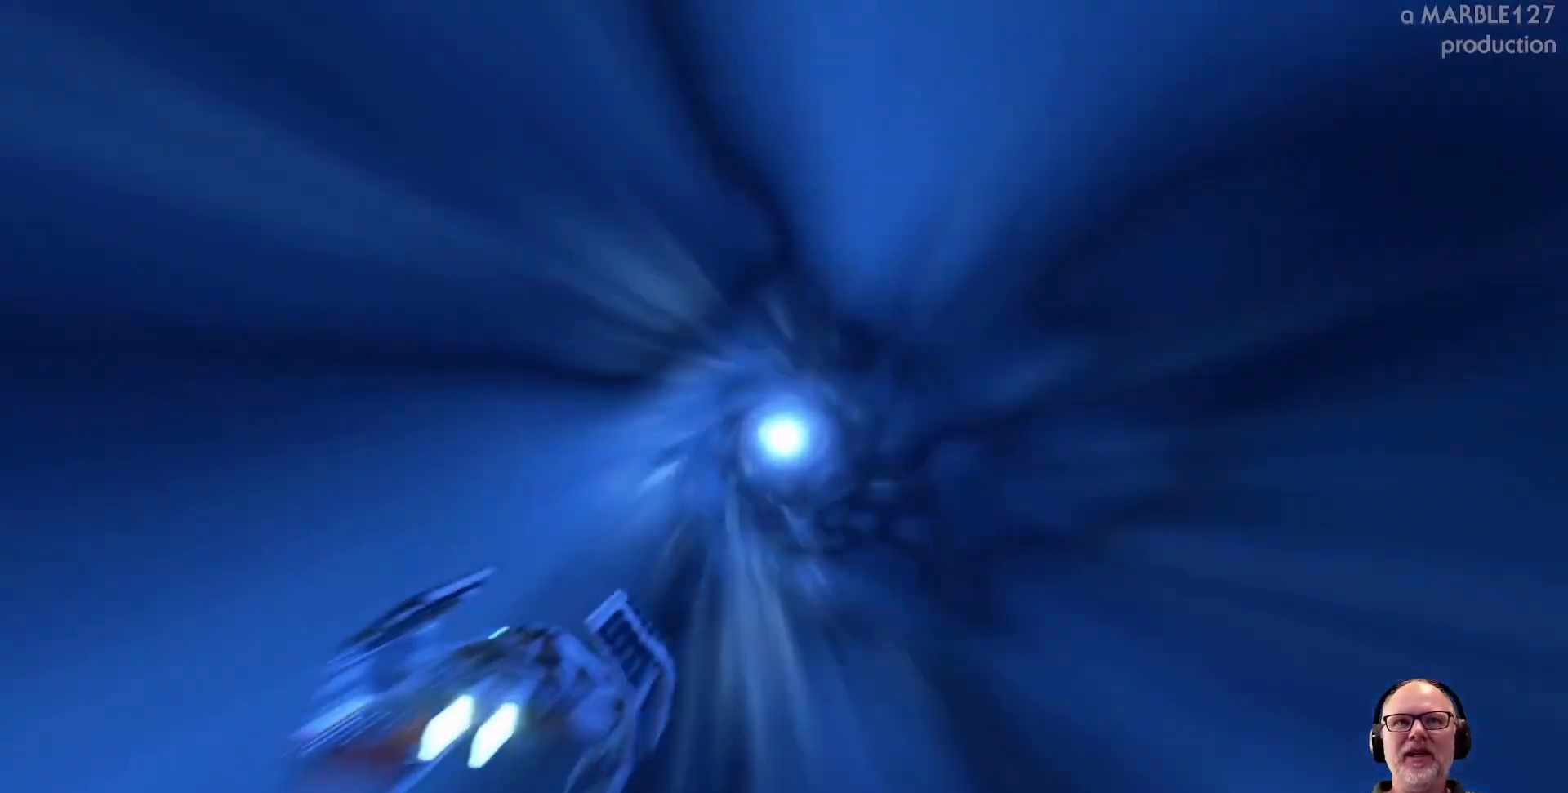
{"buttons": [], "left_stick": "center", "right_stick": "center", "events": [[200, "left_stick", "right"], [300, "left_stick", "center"]]}
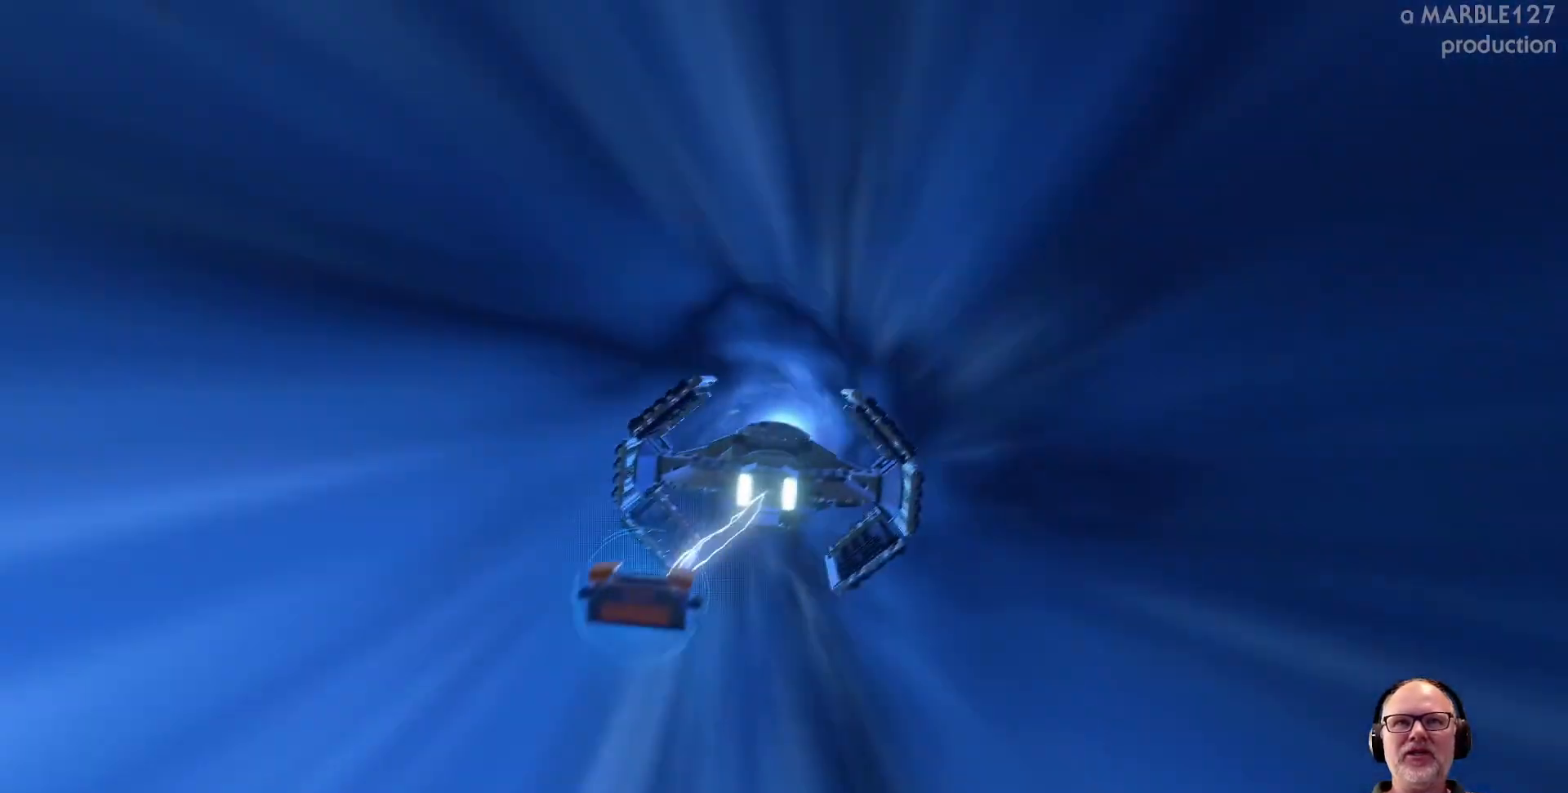
{"buttons": [], "left_stick": "center", "right_stick": "center", "events": [[300, "left_stick", "down"], [500, "left_stick", "center"]]}
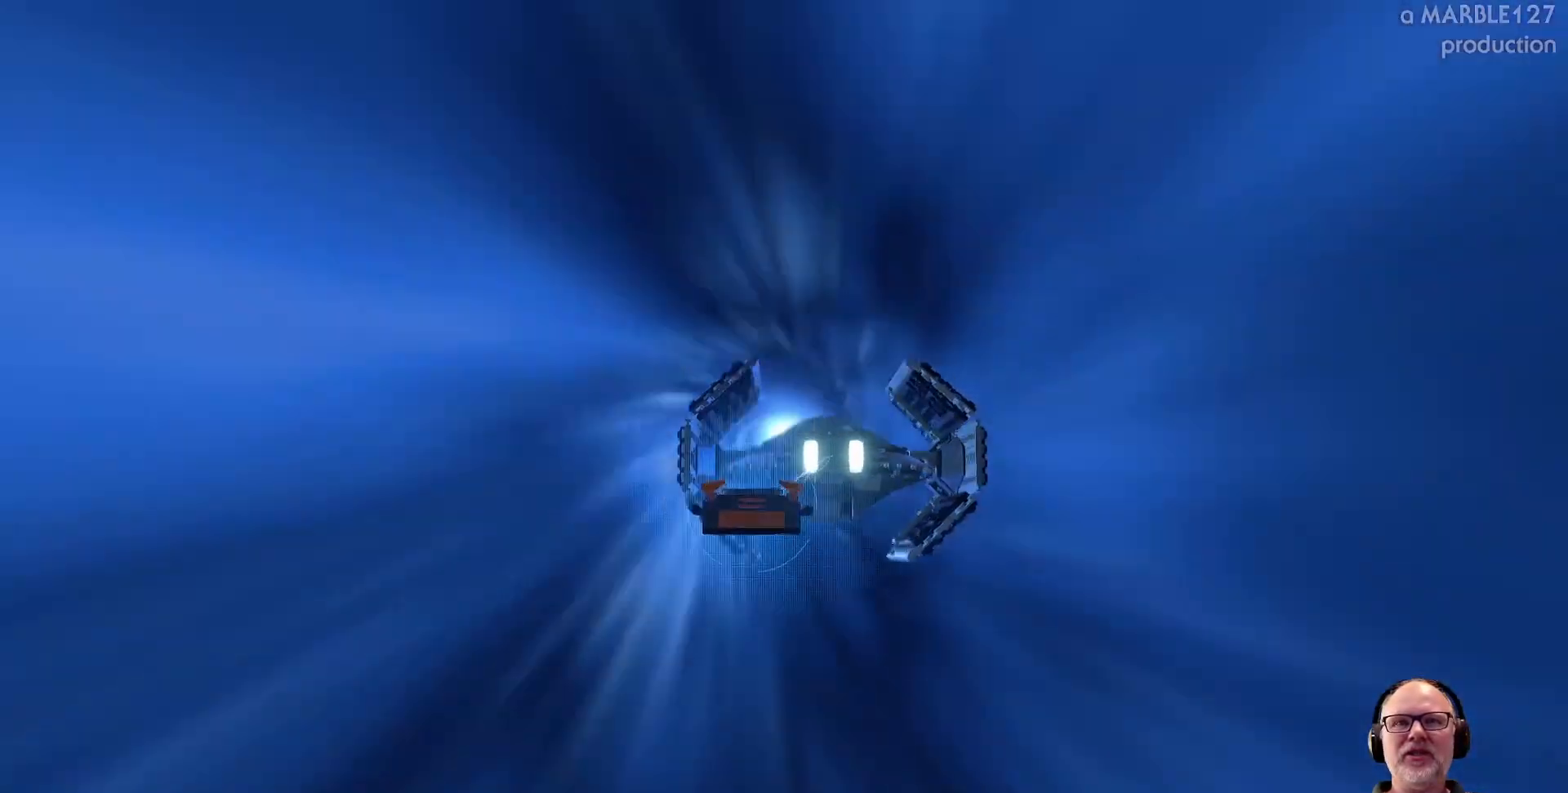
{"buttons": [], "left_stick": "right", "right_stick": "center", "events": [[467, "left_stick", "right"]]}
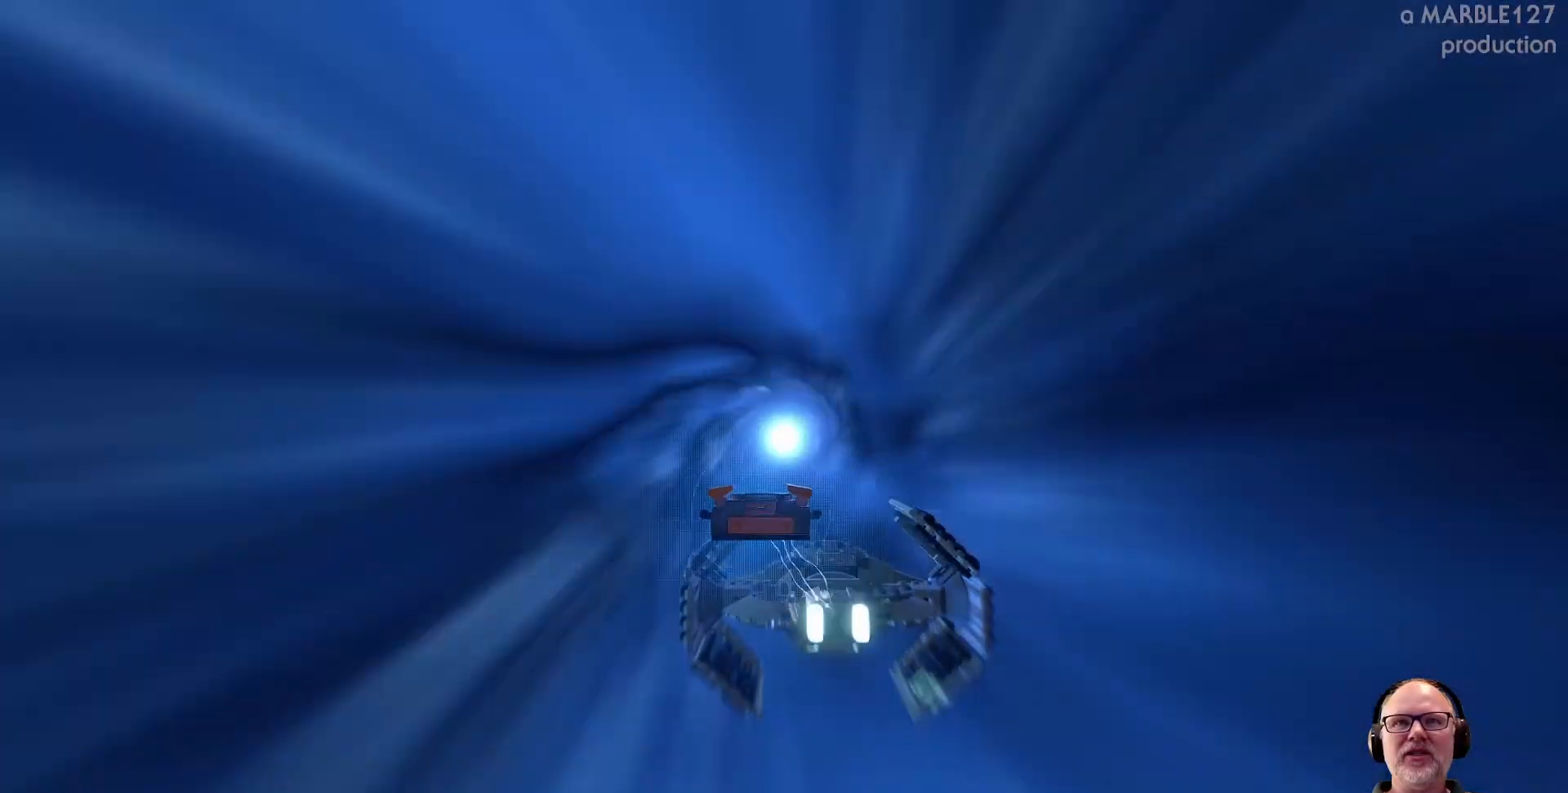
{"buttons": ["X"], "left_stick": "left", "right_stick": "center", "events": [[167, "left_stick", "center"], [467, "left_stick", "left"], [500, "X", "down"]]}
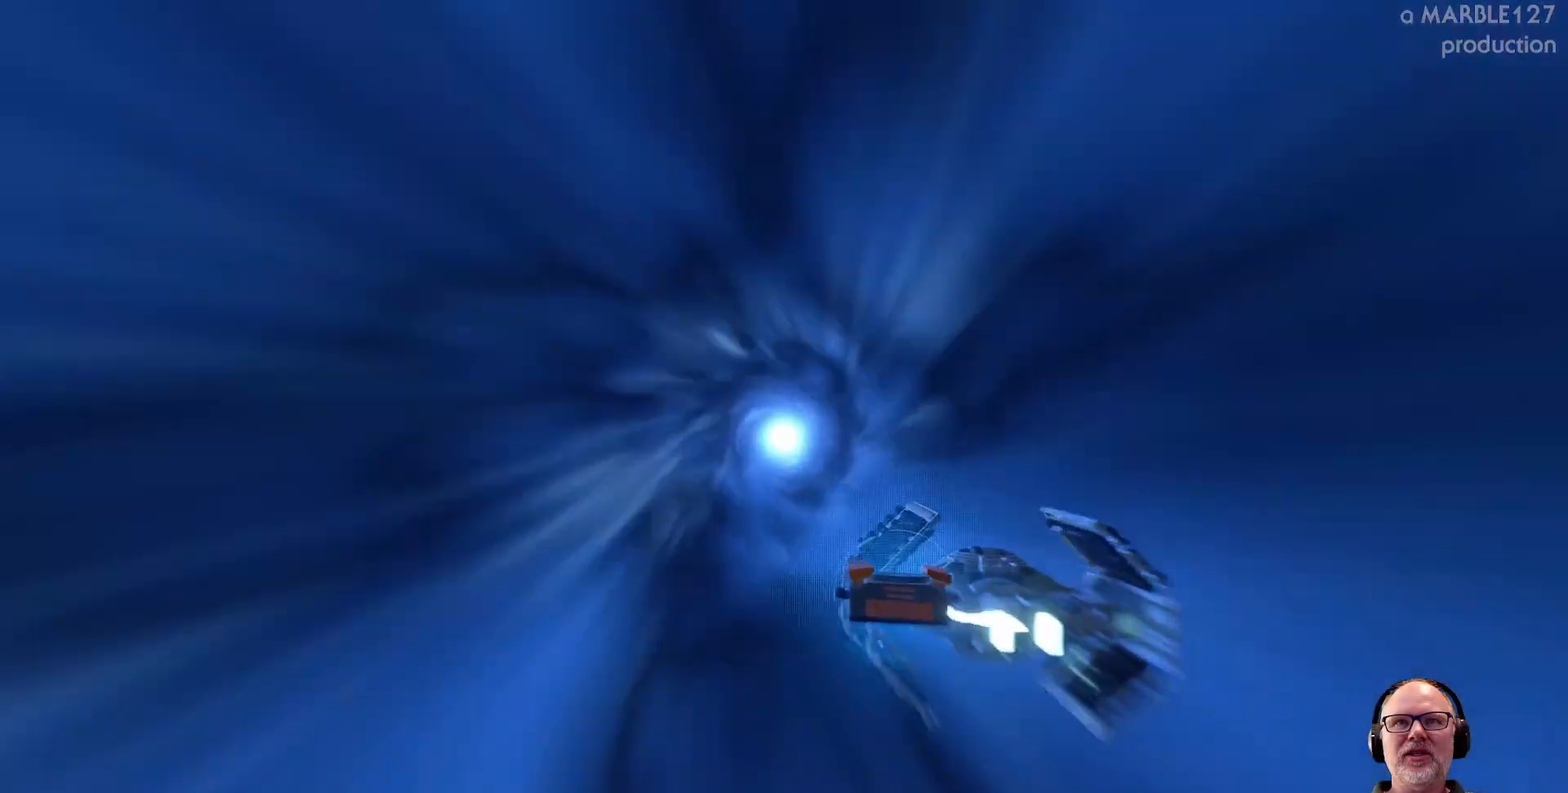
{"buttons": [], "left_stick": "center", "right_stick": "center", "events": [[133, "X", "up"], [133, "left_stick", "center"]]}
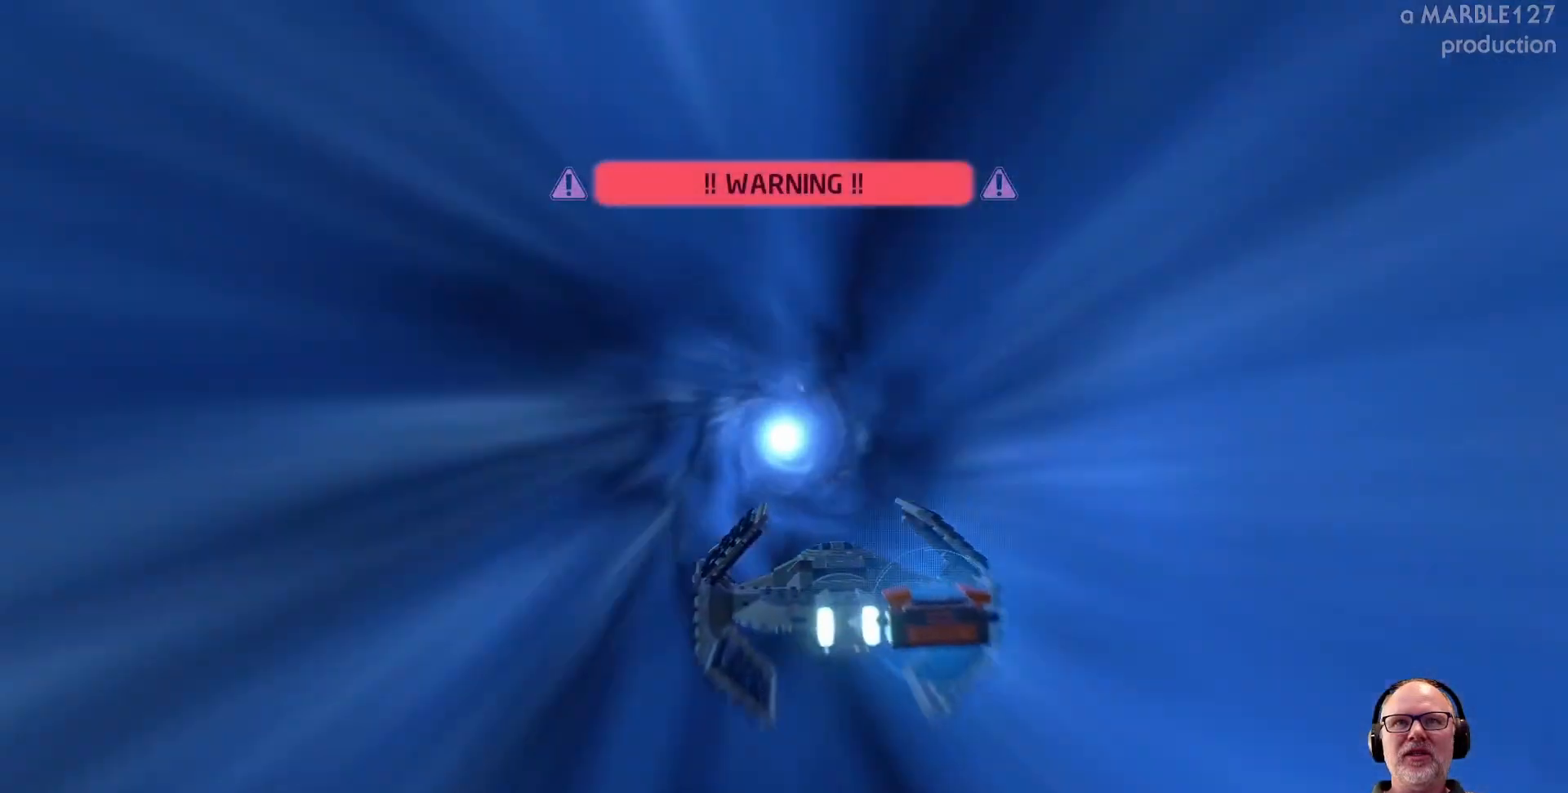
{"buttons": [], "left_stick": "center", "right_stick": "center", "events": []}
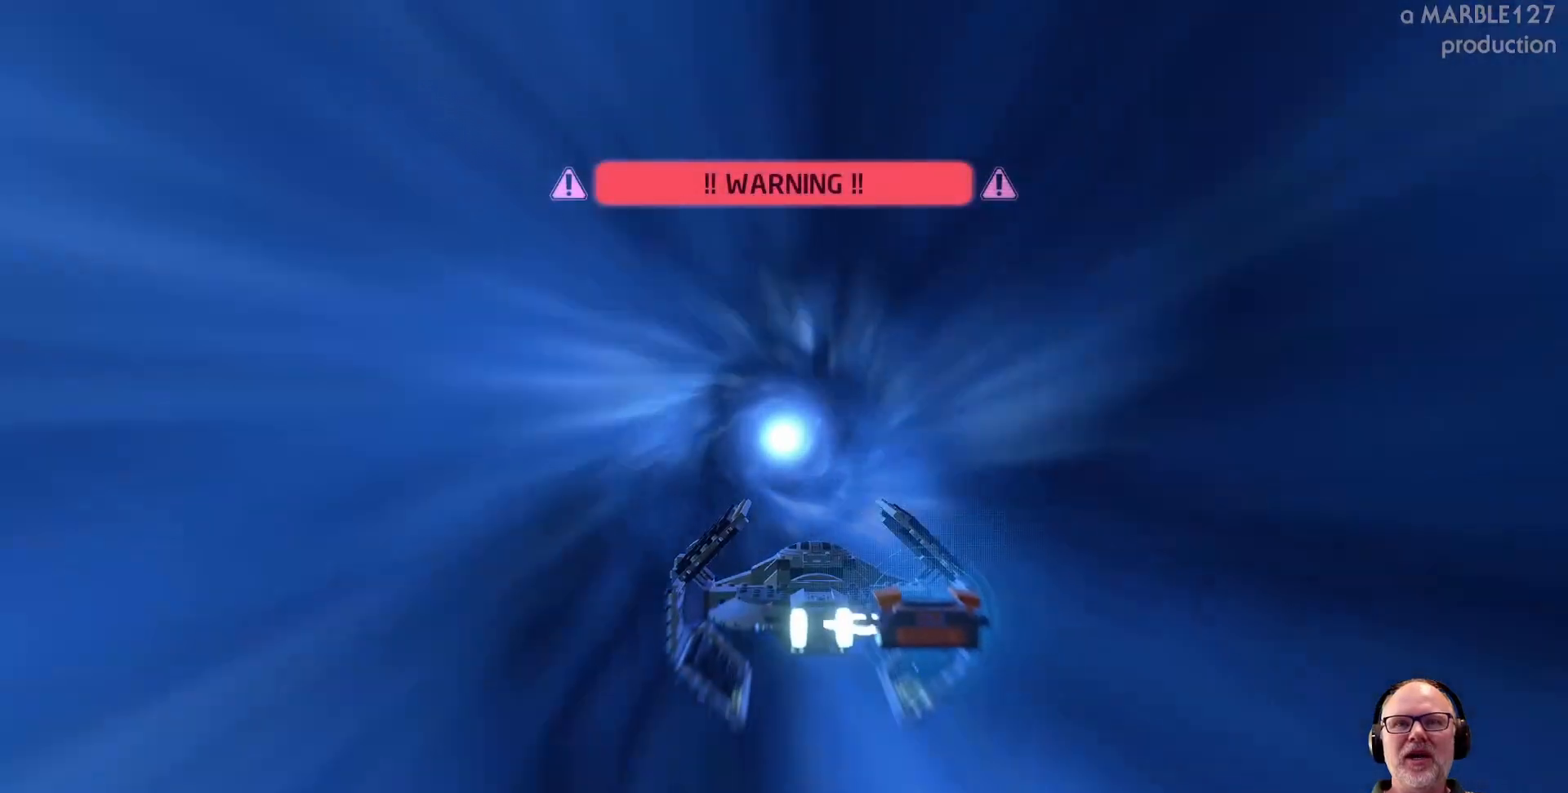
{"buttons": [], "left_stick": "center", "right_stick": "center", "events": []}
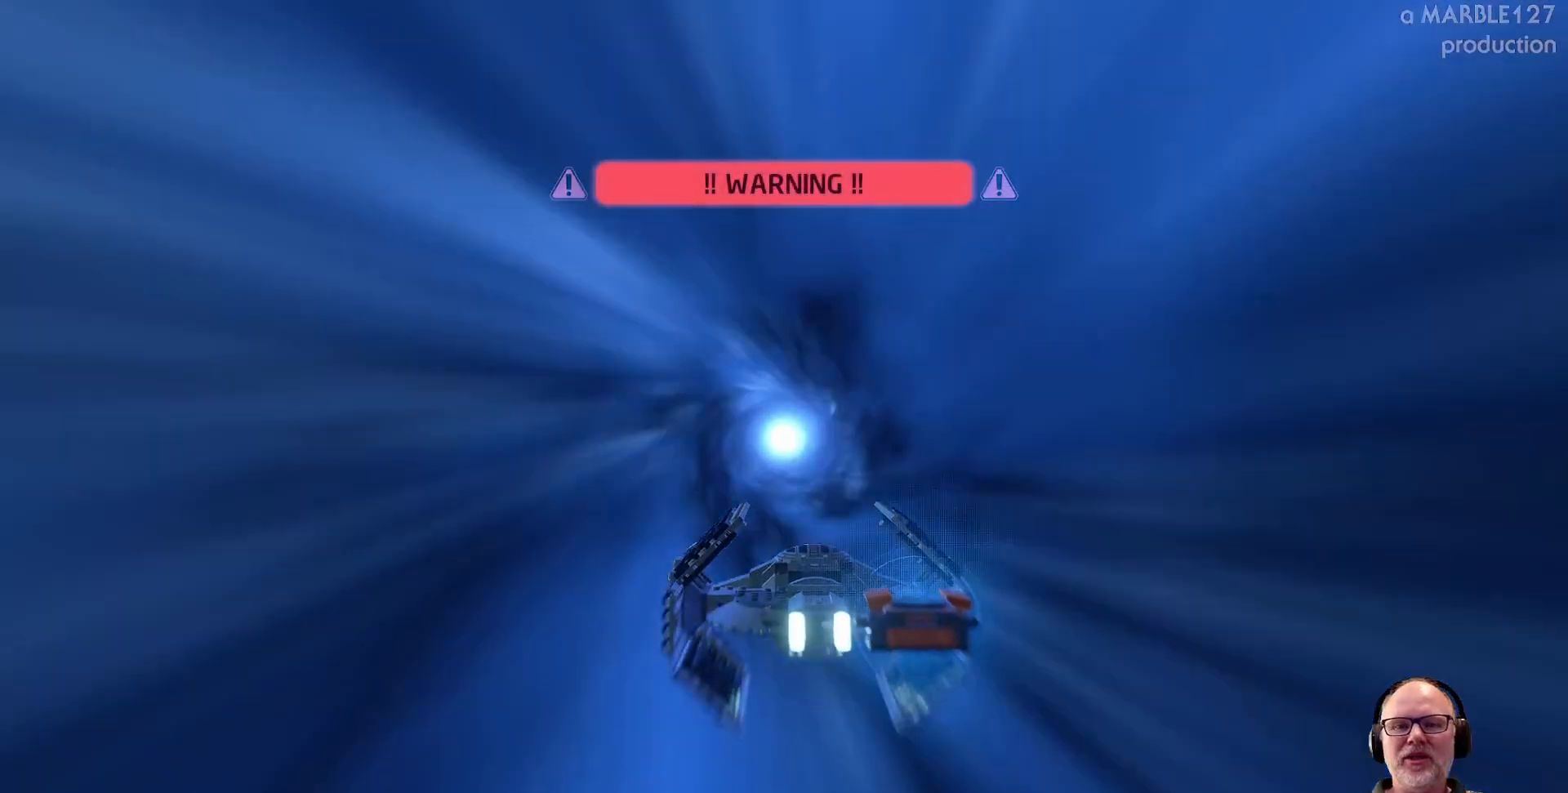
{"buttons": [], "left_stick": "center", "right_stick": "center", "events": []}
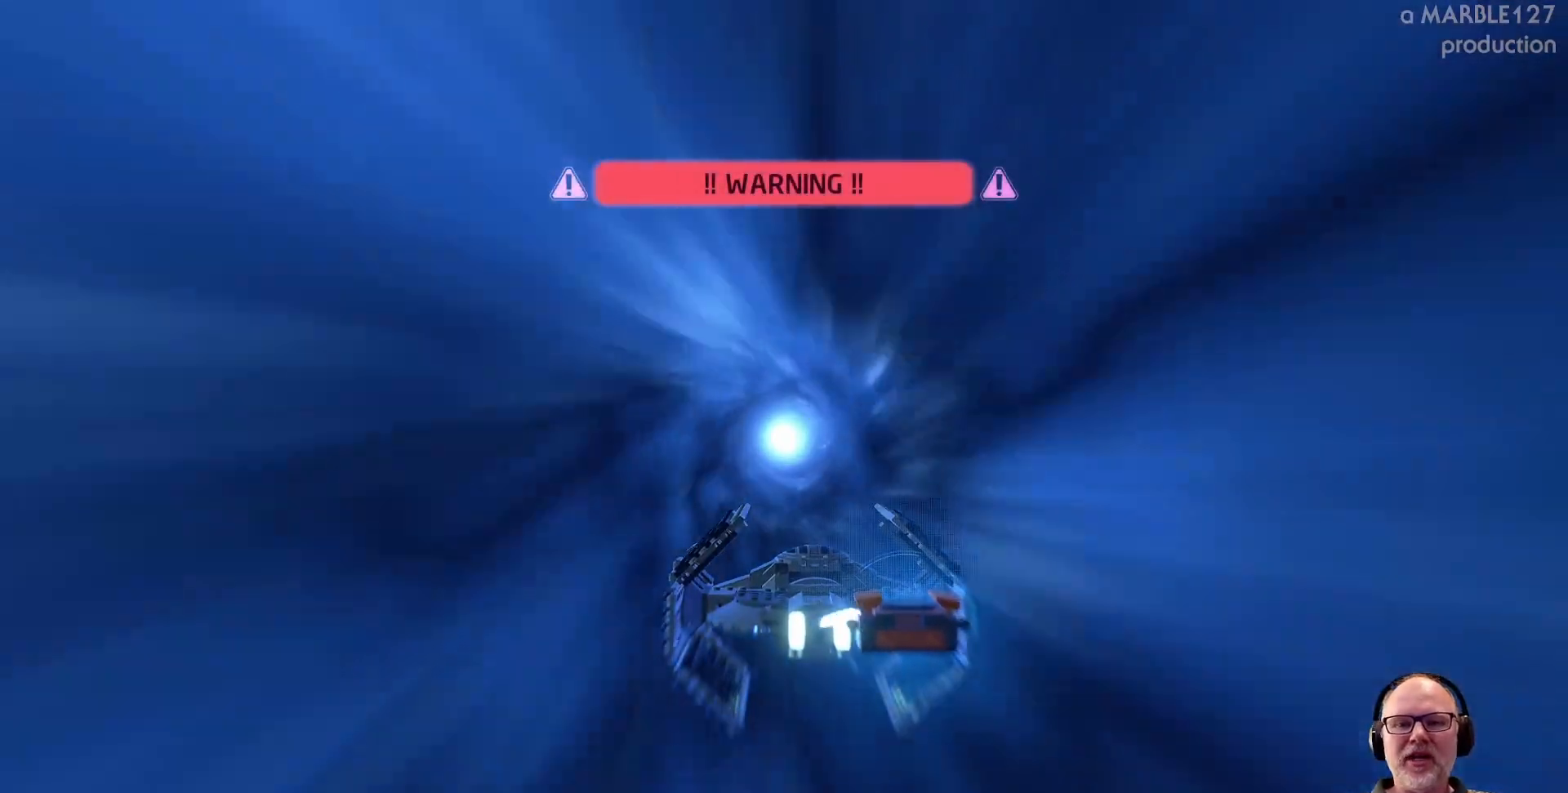
{"buttons": [], "left_stick": "center", "right_stick": "center", "events": []}
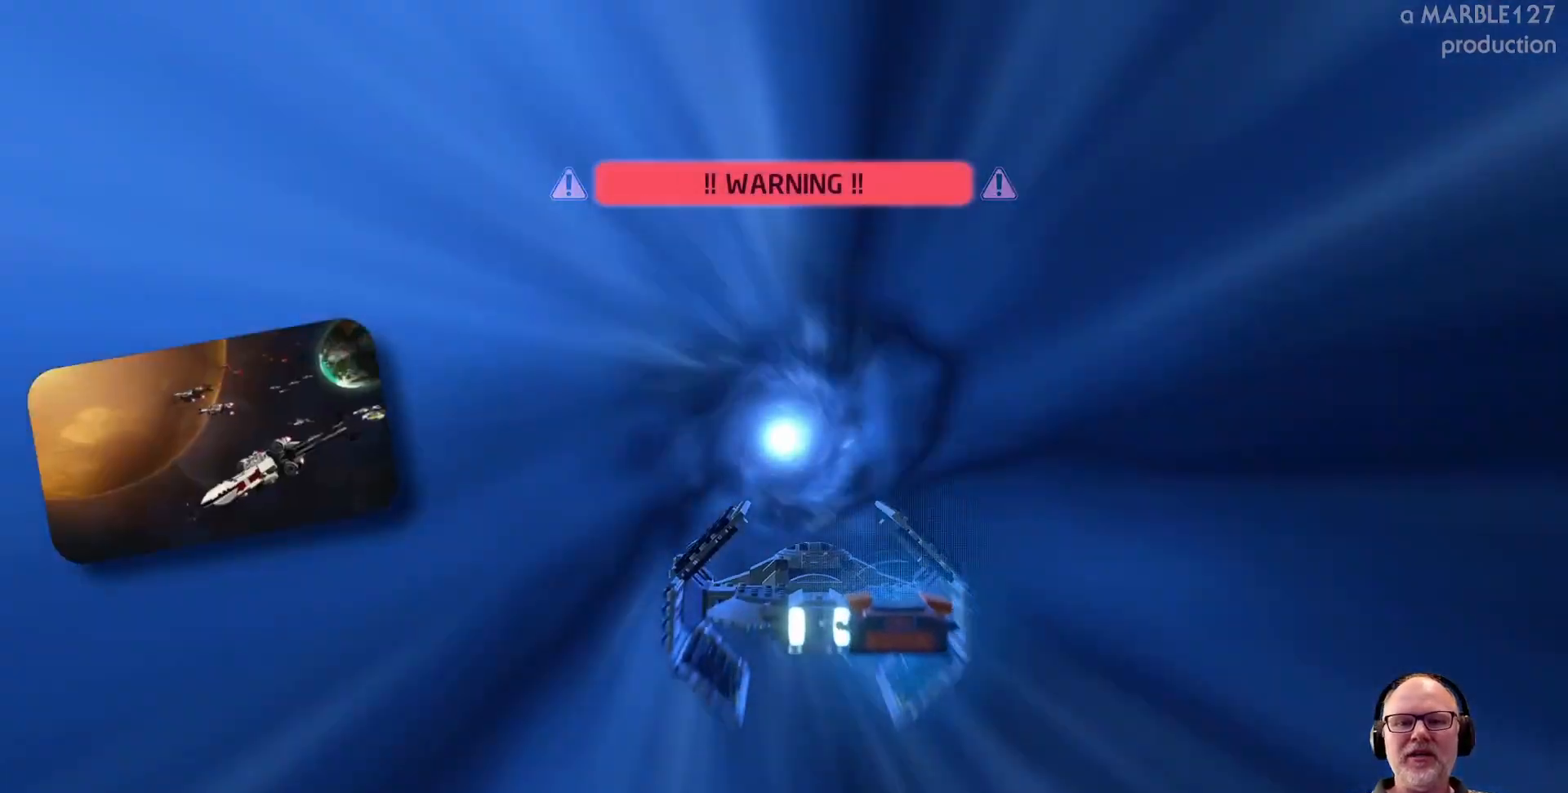
{"buttons": [], "left_stick": "center", "right_stick": "center", "events": []}
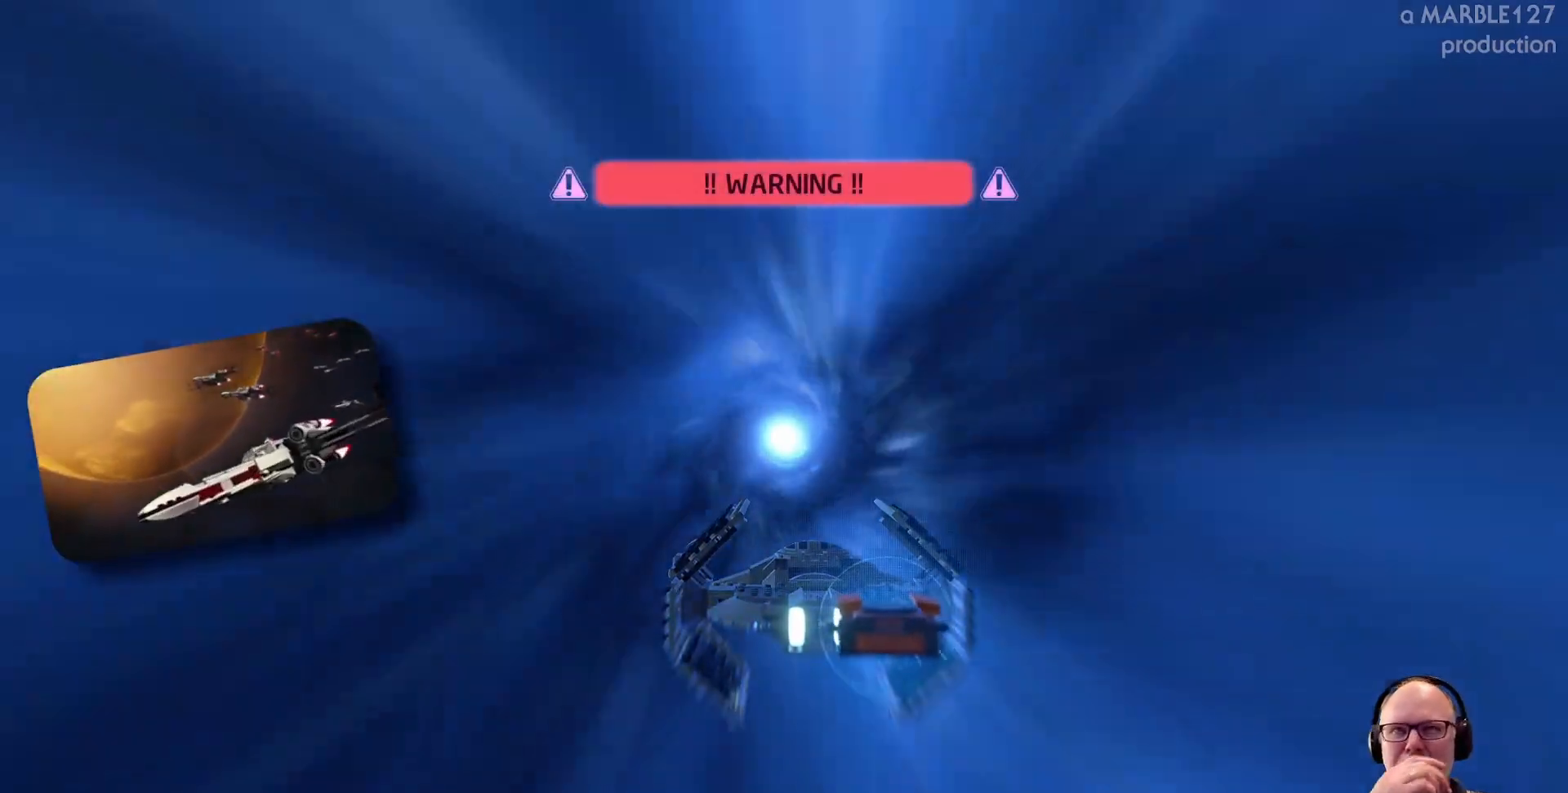
{"buttons": [], "left_stick": "center", "right_stick": "center", "events": []}
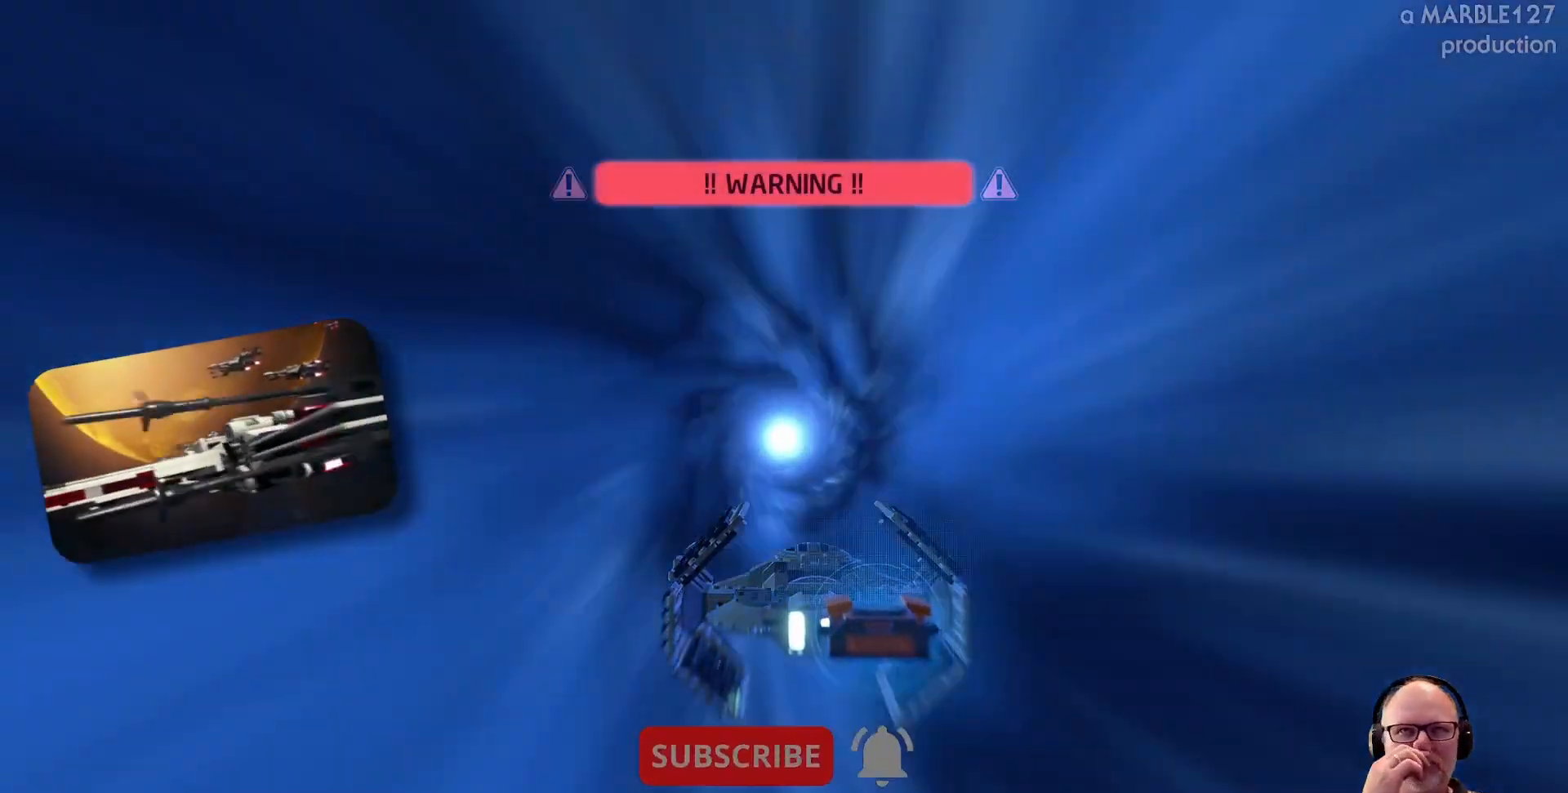
{"buttons": [], "left_stick": "center", "right_stick": "center", "events": []}
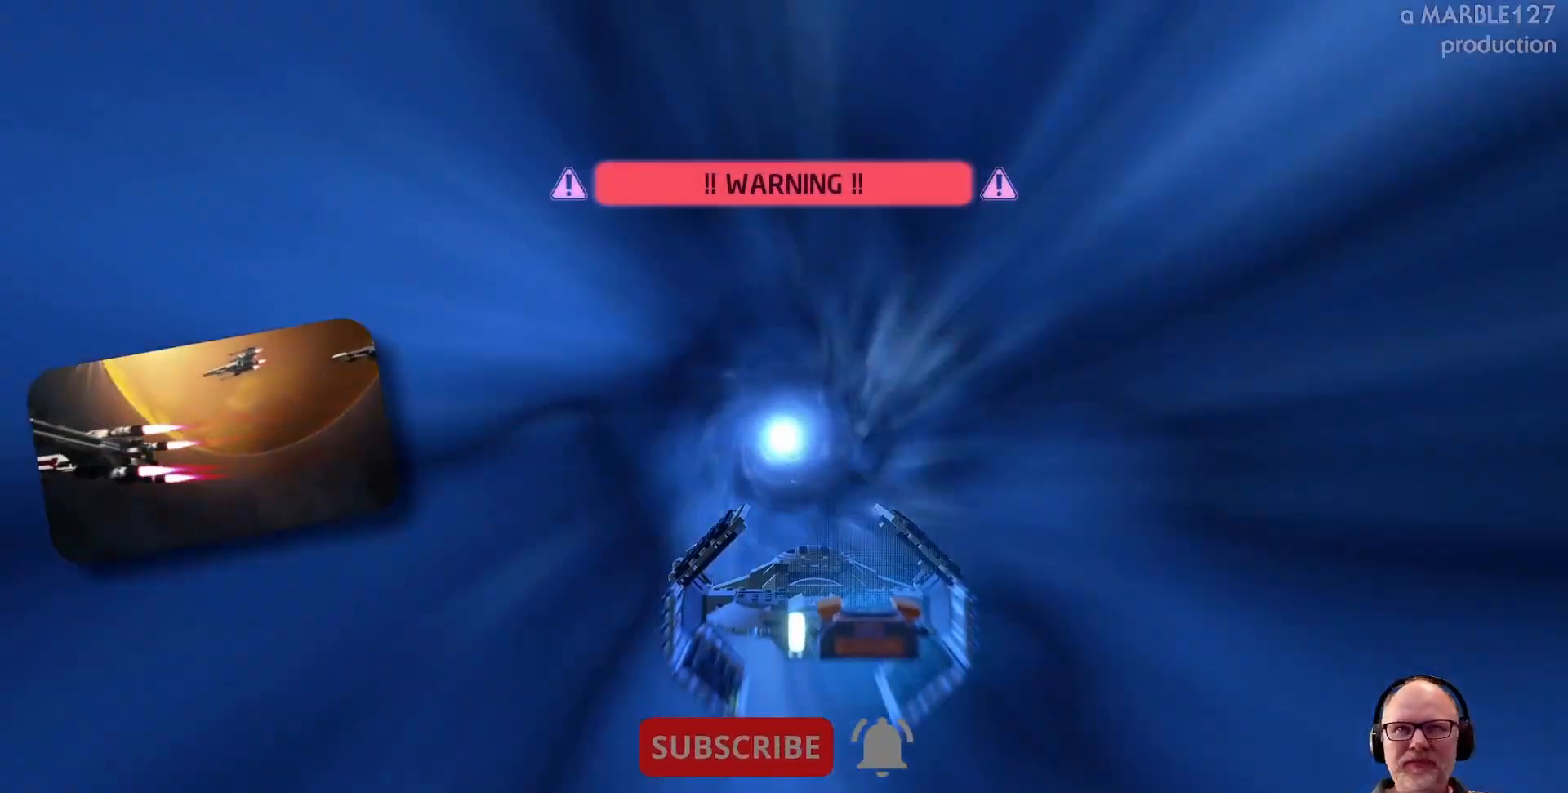
{"buttons": [], "left_stick": "center", "right_stick": "center"}
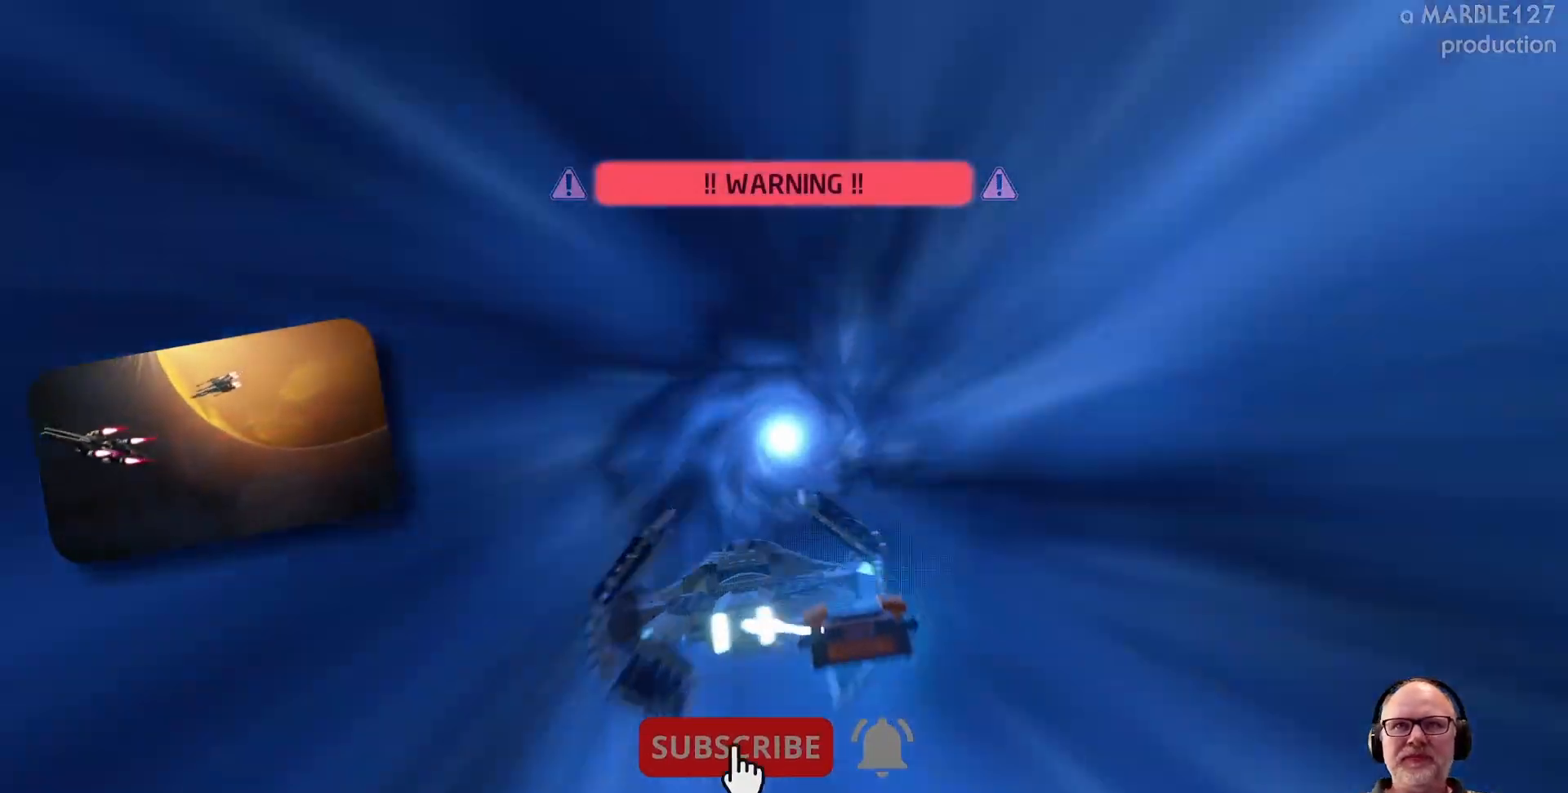
{"buttons": [], "left_stick": "center", "right_stick": "center", "events": [[300, "left_stick", "up-right"], [500, "left_stick", "center"]]}
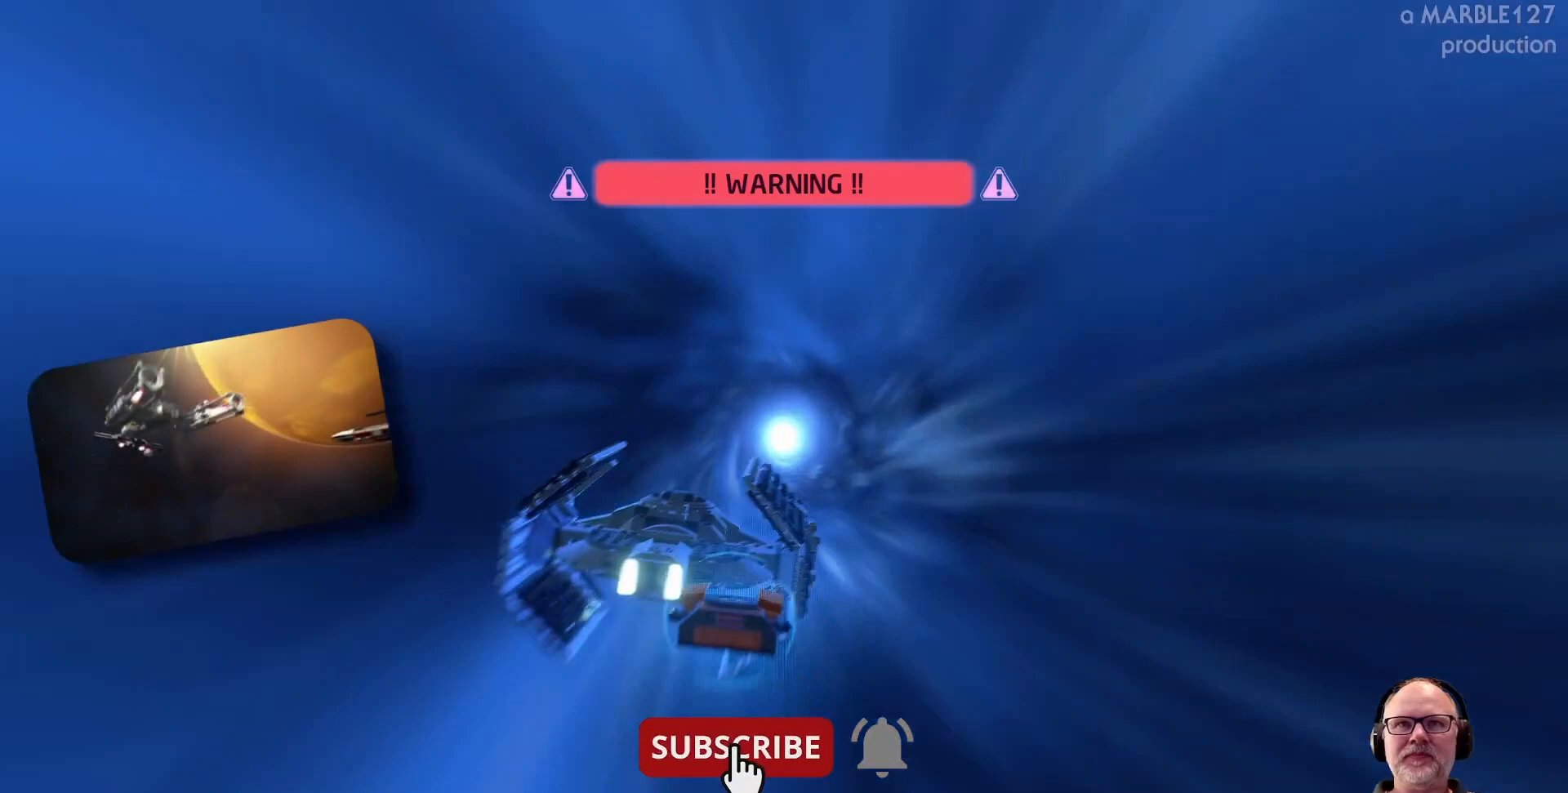
{"buttons": [], "left_stick": "center", "right_stick": "center", "events": [[267, "left_stick", "down"], [400, "left_stick", "center"]]}